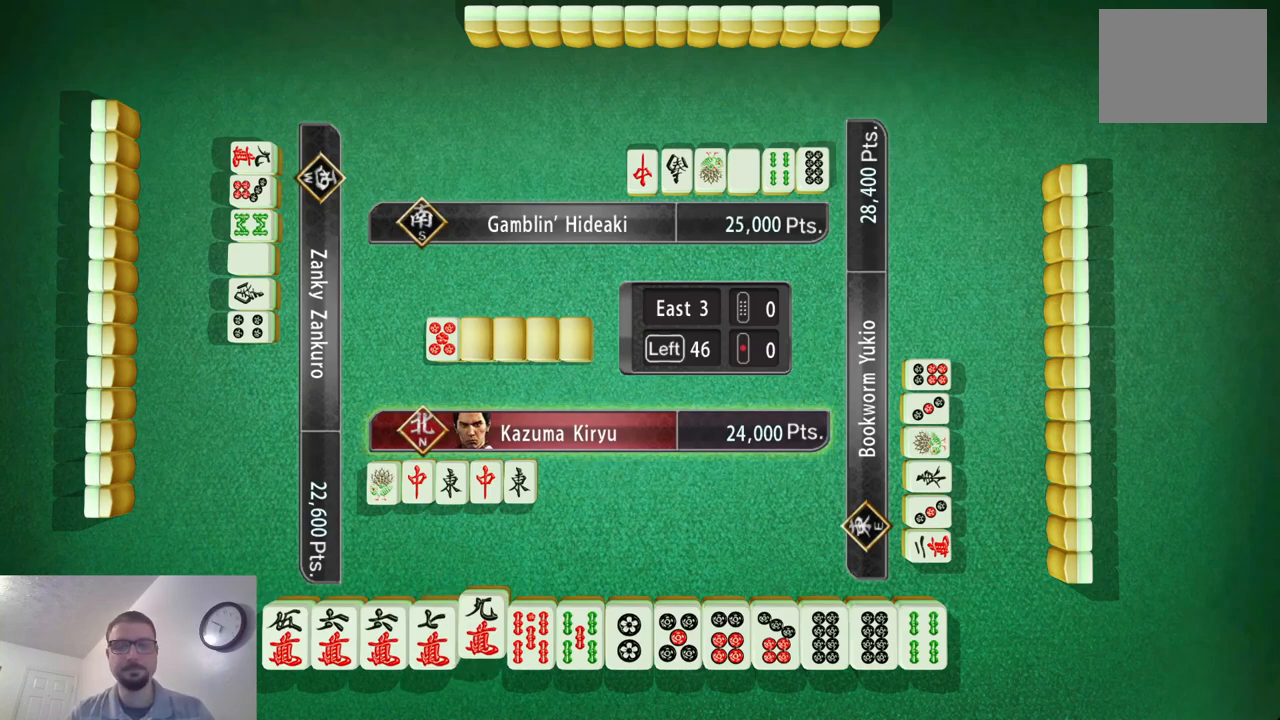
Gameplay with a controller (Xbox layout); each line is a JSON object with the inputs held at the frame after it. "events" lists button and stick changes between this image and that frame as [ms after this image, input, new state], when the widget could be followed in between. Not read: L2 L3 R2 R3 right_stick.
{"buttons": [], "left_stick": "center", "events": []}
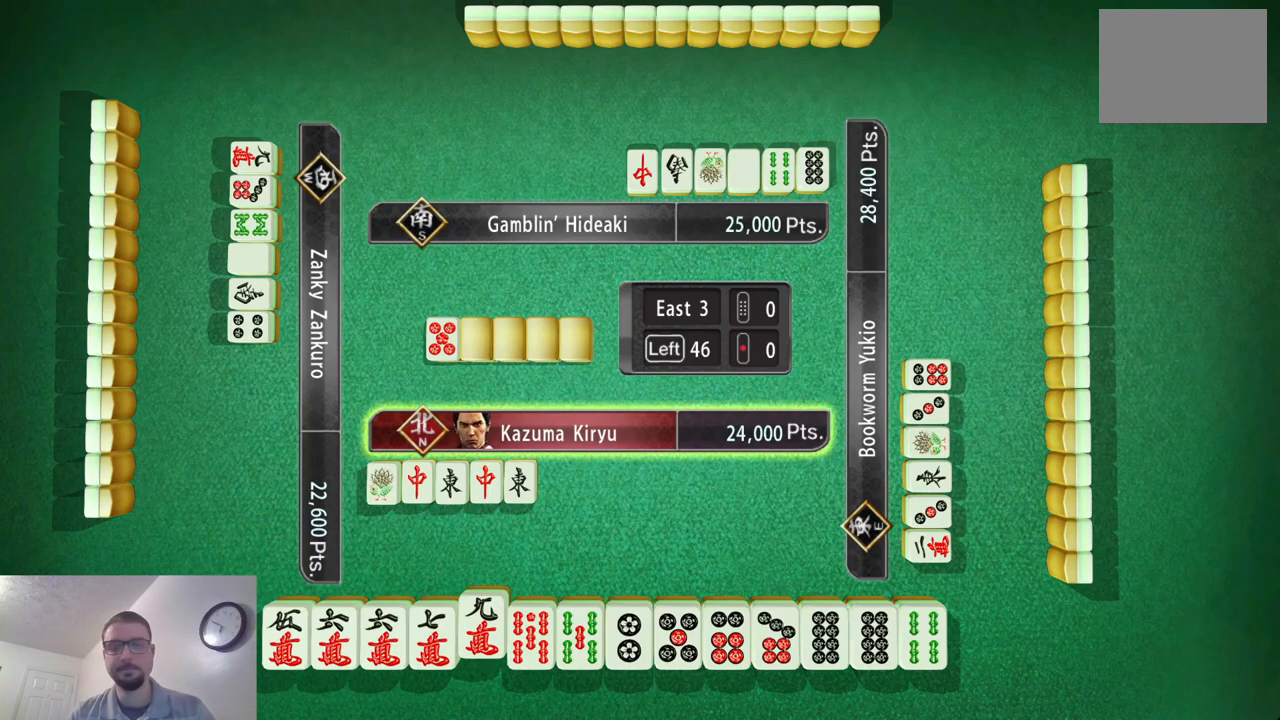
{"buttons": [], "left_stick": "center", "events": []}
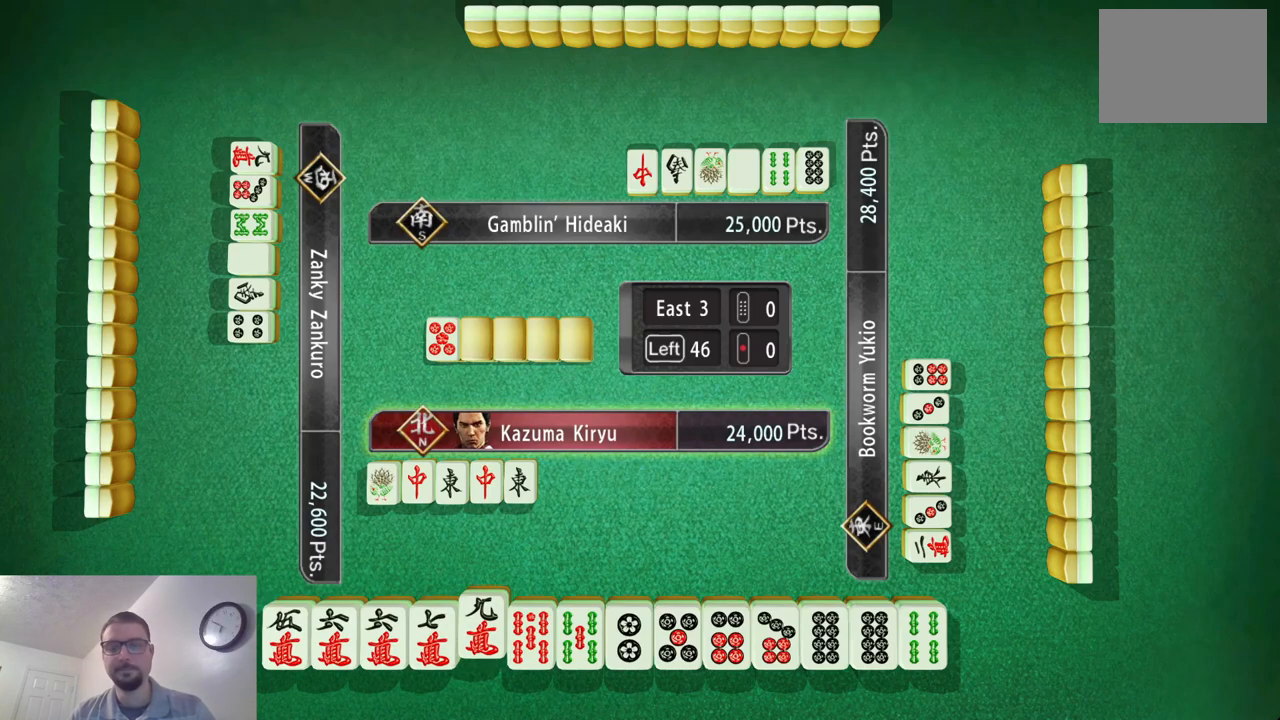
{"buttons": [], "left_stick": "center", "events": []}
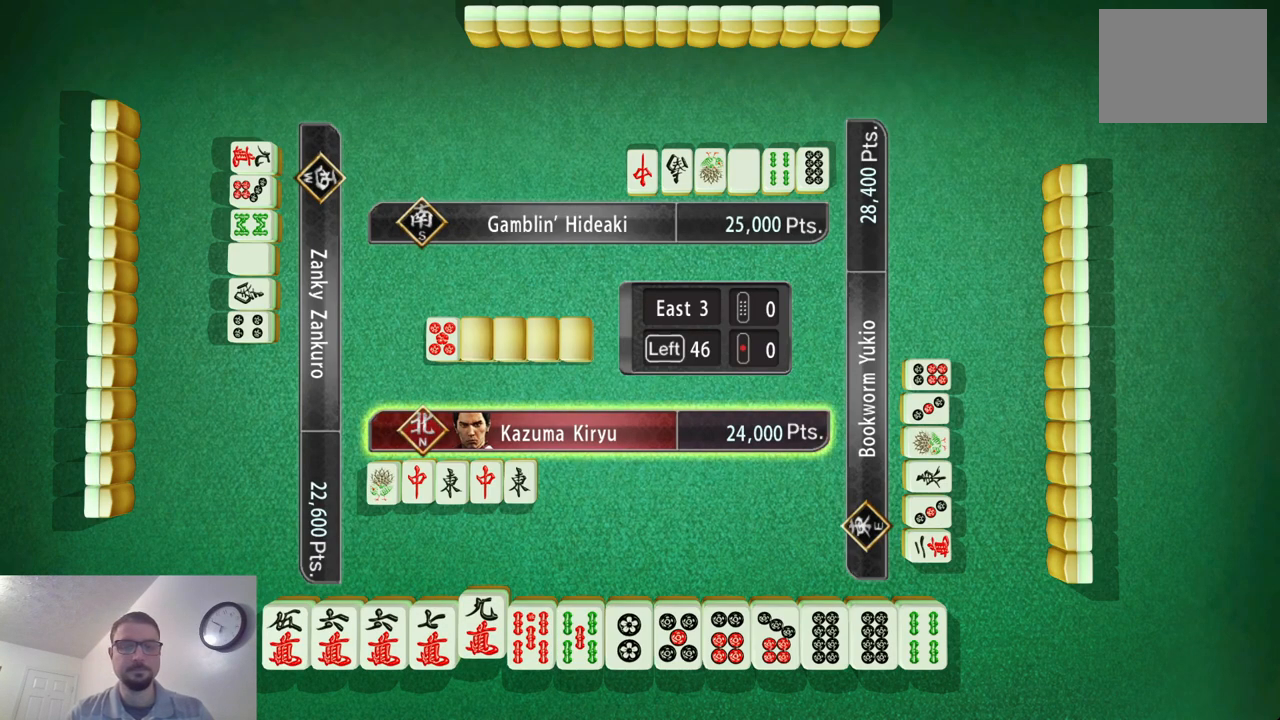
{"buttons": [], "left_stick": "right", "events": [[134, "left_stick", "right"]]}
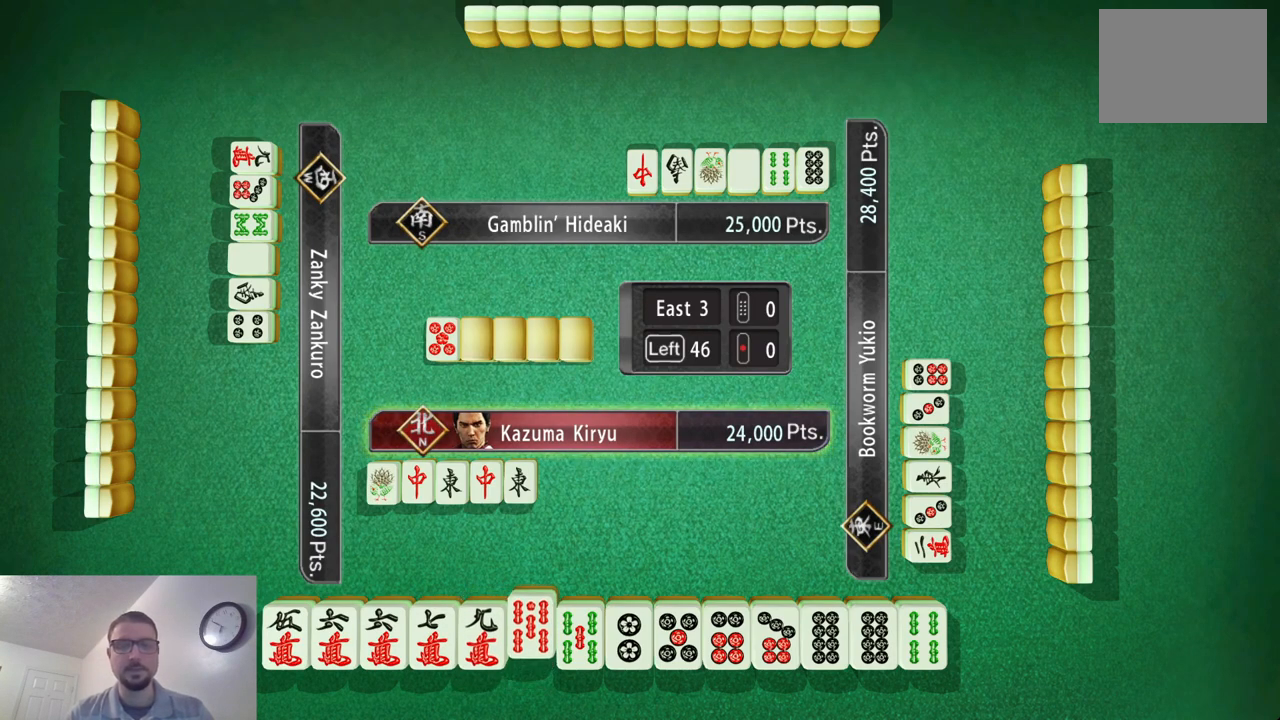
{"buttons": [], "left_stick": "right", "events": [[166, "left_stick", "center"], [500, "left_stick", "right"]]}
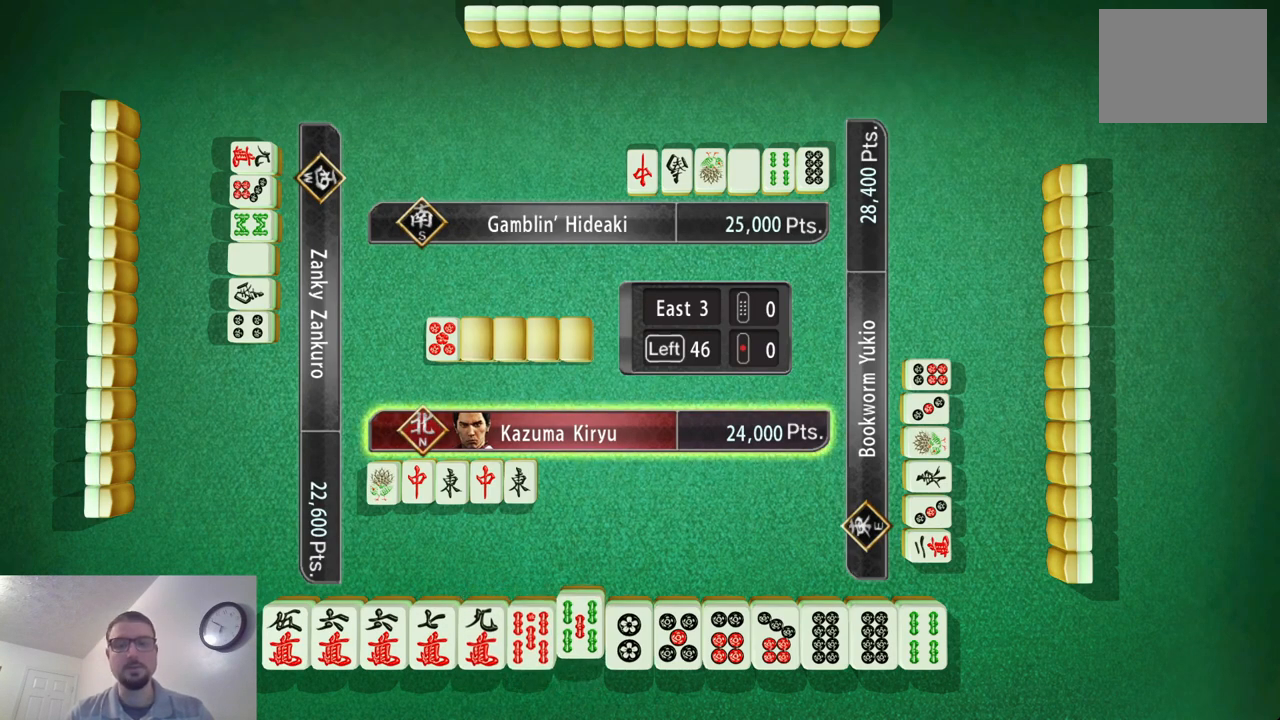
{"buttons": [], "left_stick": "center", "events": [[367, "left_stick", "center"]]}